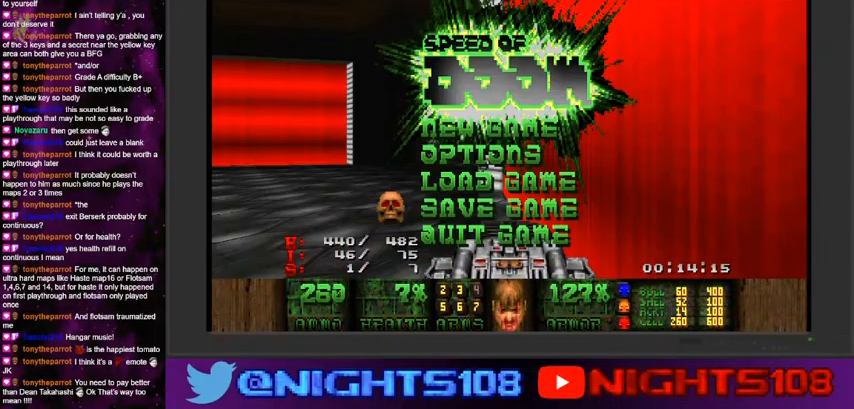
Gameplay with keyboard and mouse; each line is a JSON object with the keys and mouse buttons held at the frame after it. "events" lists presses ("down") and releases ("up") of "a", "caps_lock", "ctrl", "d", "e", "escape", "f", "q", "r", "s", "shift", "space", "tab", "tilde", "w", "mouse_left", "mouse_wheel" and "mouse_right" between this image and that frame as [ms after this image, input, new state], when the widget could be followed in between. "mouse_left", "mouse_wheel", "mouse_right" = the "left", "wheel", "right" buttons of the "mouse" list. No other keys are recorded. "wheel" means that the mouse wheel is clicked or scrolled. Mouse movement is not recorded.
{"keys": [], "mouse": [], "events": []}
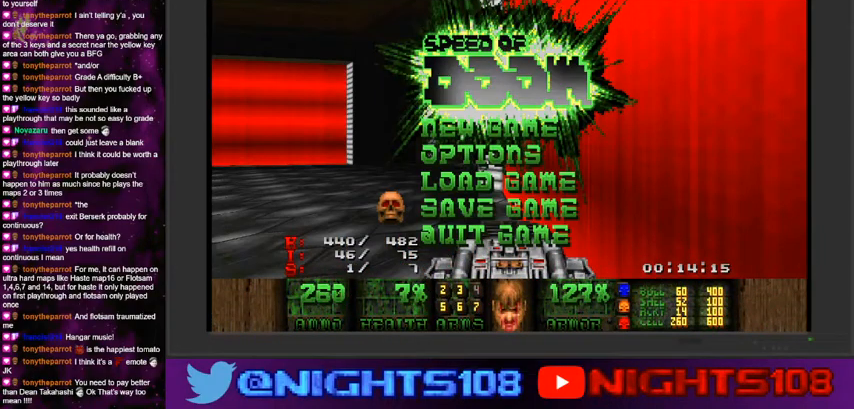
{"keys": [], "mouse": []}
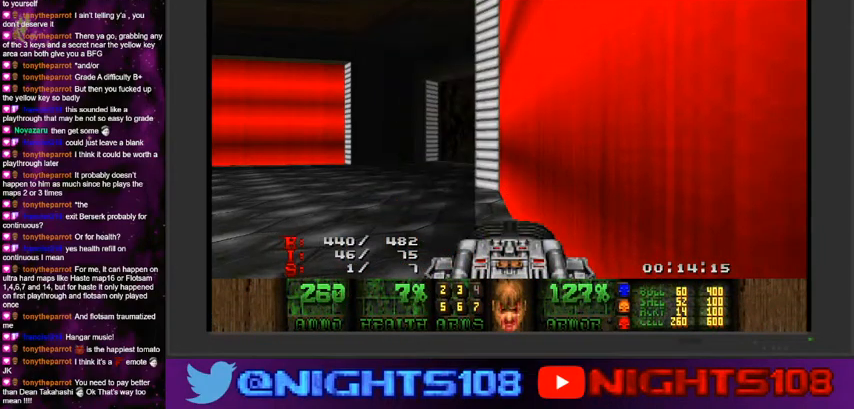
{"keys": ["a", "w"], "mouse": [], "events": [[33, "d", "down"], [133, "d", "up"], [233, "w", "down"], [333, "a", "down"], [366, "a", "up"], [500, "a", "down"]]}
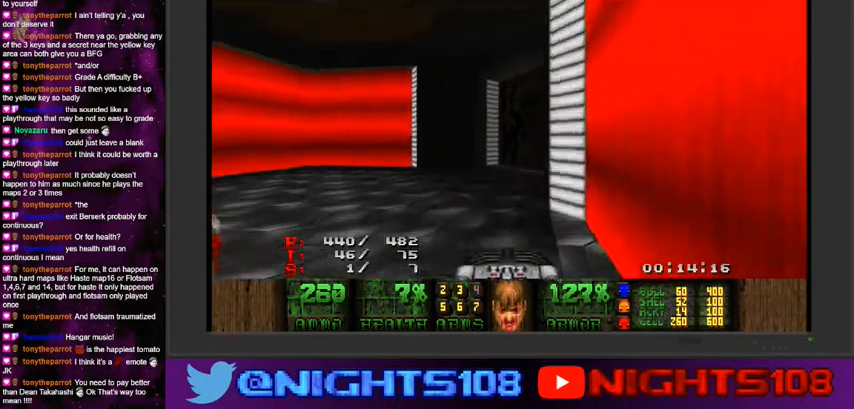
{"keys": ["w"], "mouse": ["left"], "events": [[100, "mouse_left", "down"], [133, "a", "up"], [233, "w", "up"], [433, "w", "down"]]}
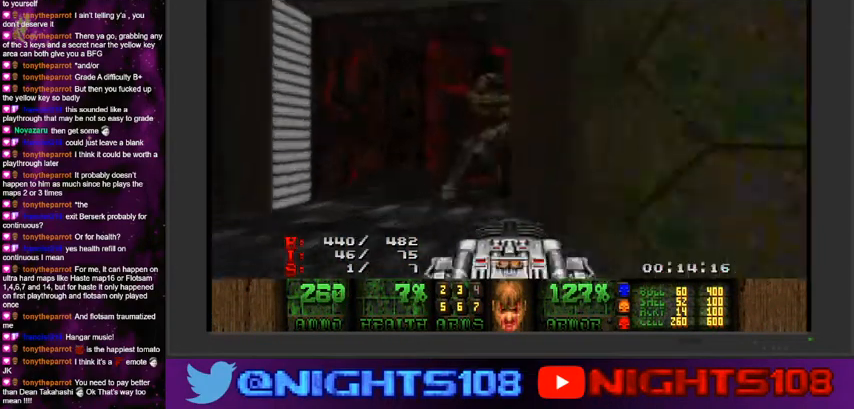
{"keys": [], "mouse": ["left"], "events": [[66, "a", "down"], [166, "w", "up"], [500, "a", "up"]]}
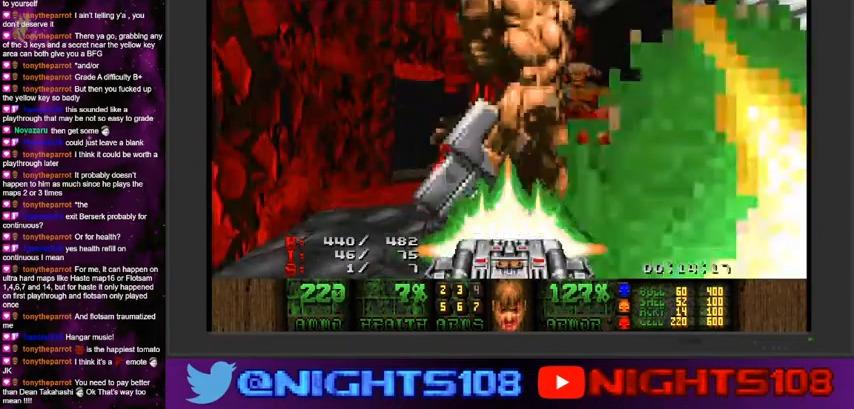
{"keys": [], "mouse": ["left"], "events": [[33, "d", "down"], [133, "mouse_left", "up"], [200, "d", "up"], [300, "r", "down"], [400, "r", "up"], [433, "mouse_left", "down"]]}
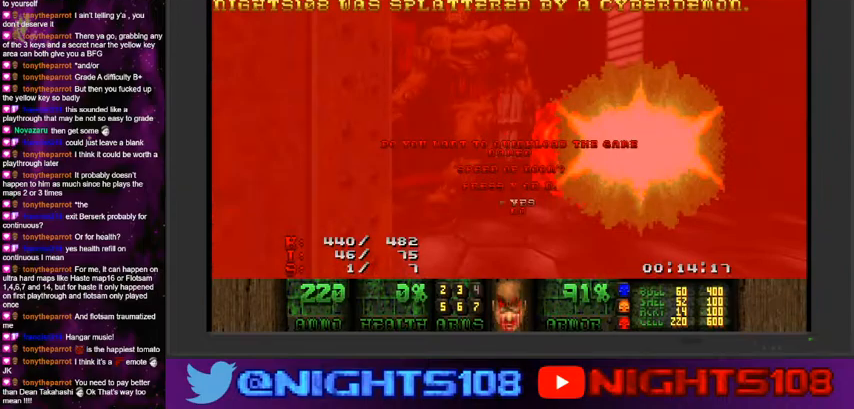
{"keys": [], "mouse": [], "events": [[66, "mouse_left", "up"]]}
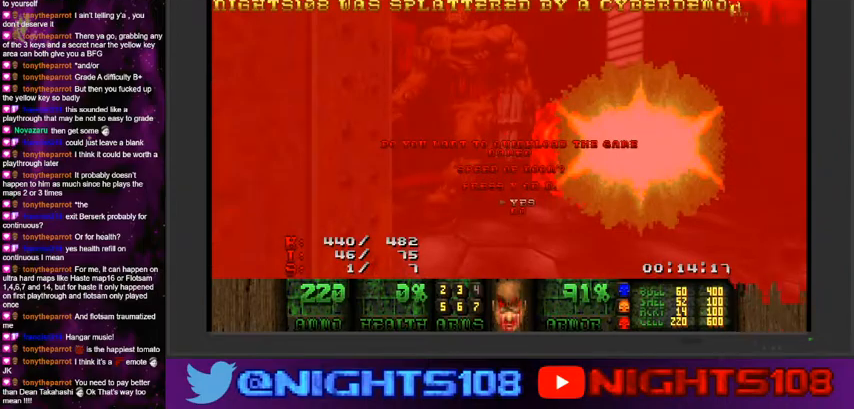
{"keys": [], "mouse": [], "events": []}
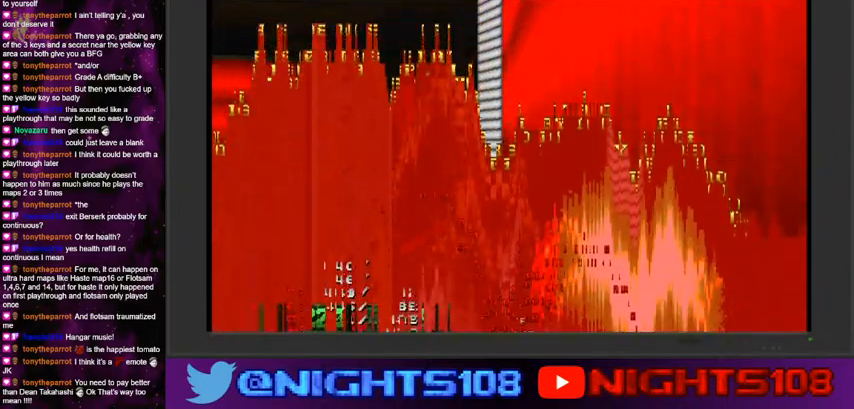
{"keys": [], "mouse": [], "events": []}
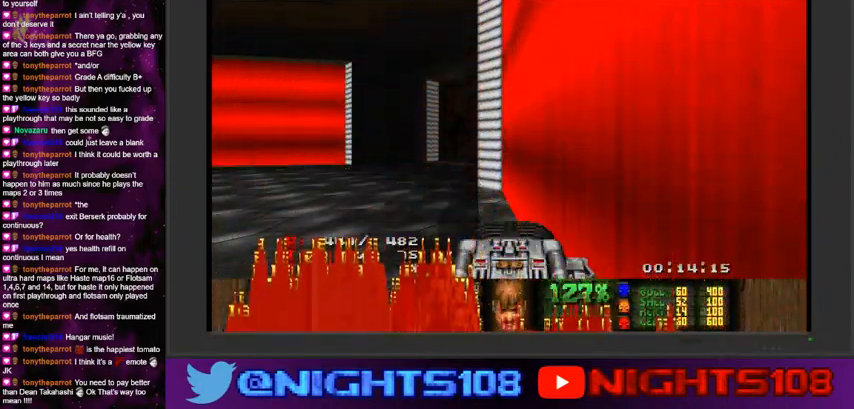
{"keys": ["w"], "mouse": [], "events": [[366, "w", "down"]]}
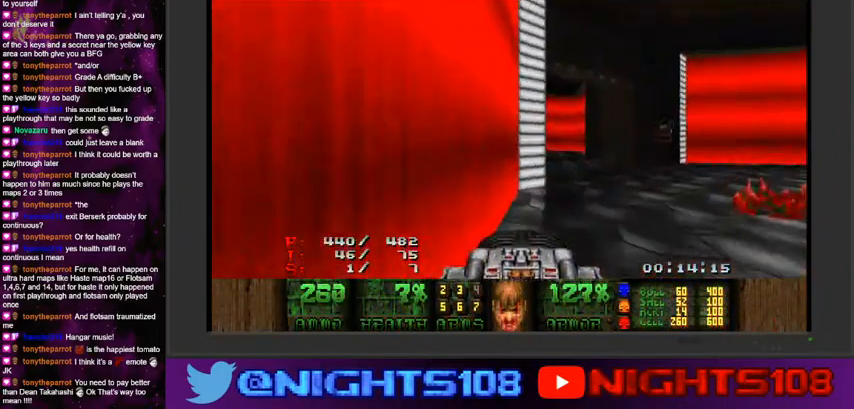
{"keys": ["a", "w"], "mouse": [], "events": [[133, "d", "down"], [400, "a", "down"], [433, "d", "up"]]}
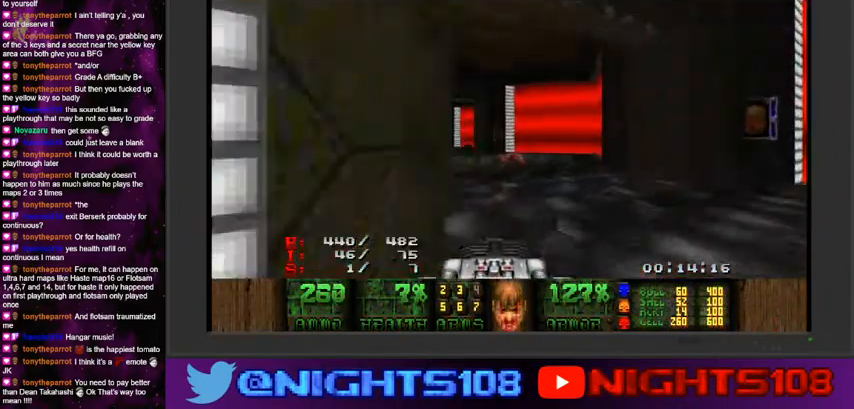
{"keys": ["a", "d", "w"], "mouse": [], "events": [[66, "a", "up"], [166, "a", "down"], [266, "a", "up"], [266, "d", "down"], [400, "a", "down"]]}
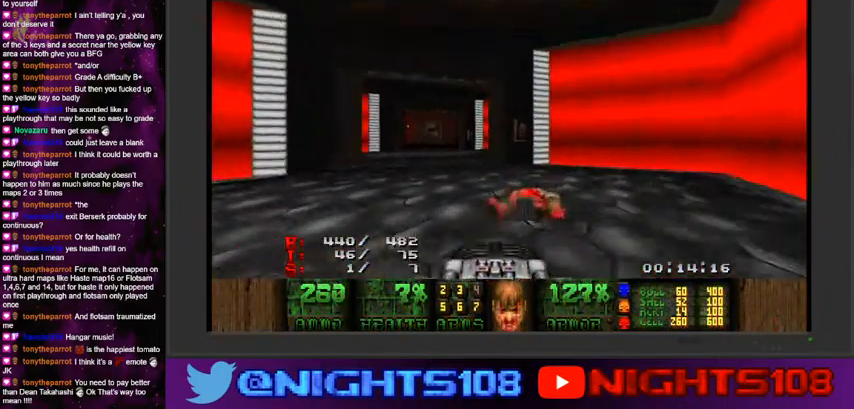
{"keys": ["d", "w"], "mouse": ["left"], "events": [[33, "d", "up"], [300, "mouse_left", "down"], [433, "a", "up"], [466, "d", "down"]]}
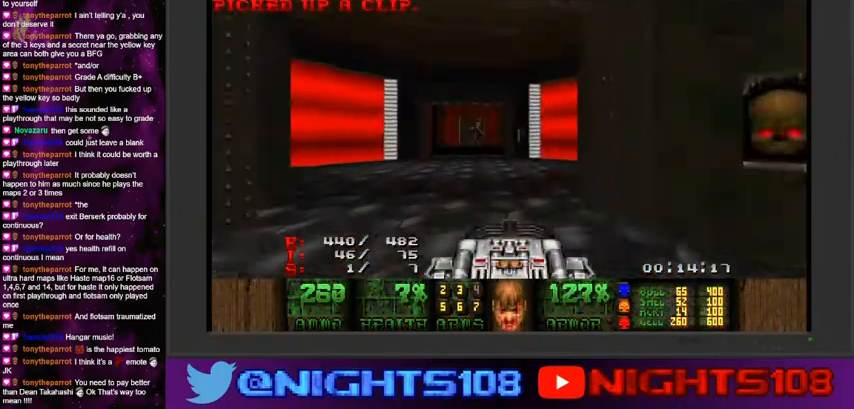
{"keys": ["a", "w"], "mouse": ["left"], "events": [[66, "d", "up"], [500, "a", "down"]]}
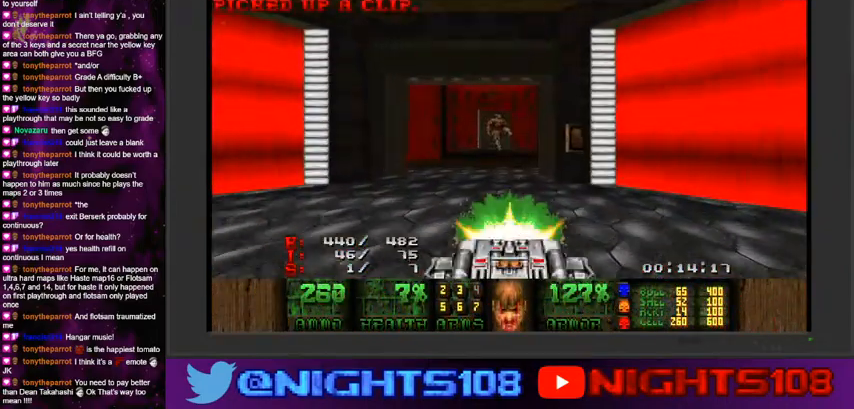
{"keys": ["a", "w"], "mouse": ["left"], "events": [[66, "a", "up"], [166, "a", "down"], [266, "a", "up"], [500, "a", "down"]]}
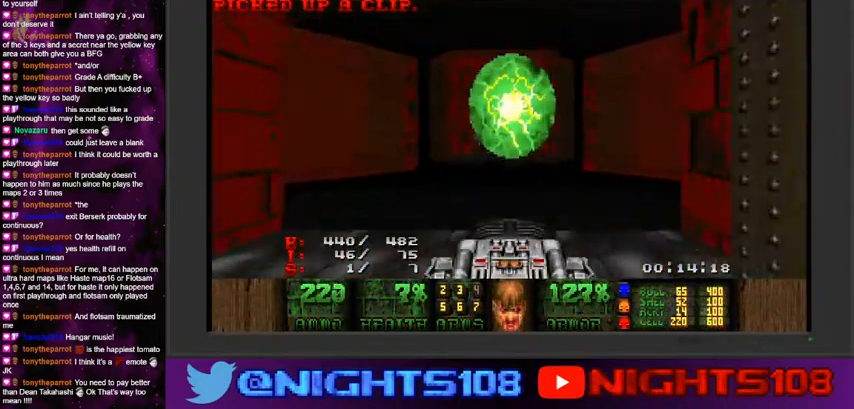
{"keys": ["a"], "mouse": ["left"], "events": [[133, "w", "up"], [233, "a", "up"], [400, "a", "down"], [433, "w", "down"], [466, "w", "up"]]}
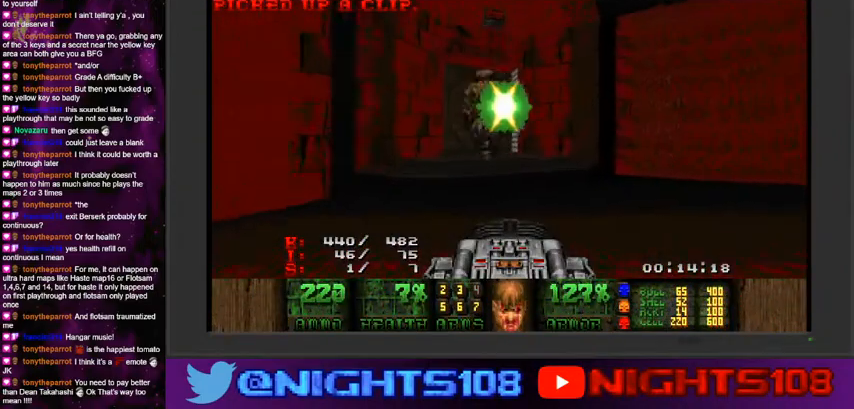
{"keys": ["d", "s"], "mouse": ["left"], "events": [[66, "w", "down"], [100, "d", "down"], [200, "a", "up"], [300, "w", "up"], [400, "s", "down"]]}
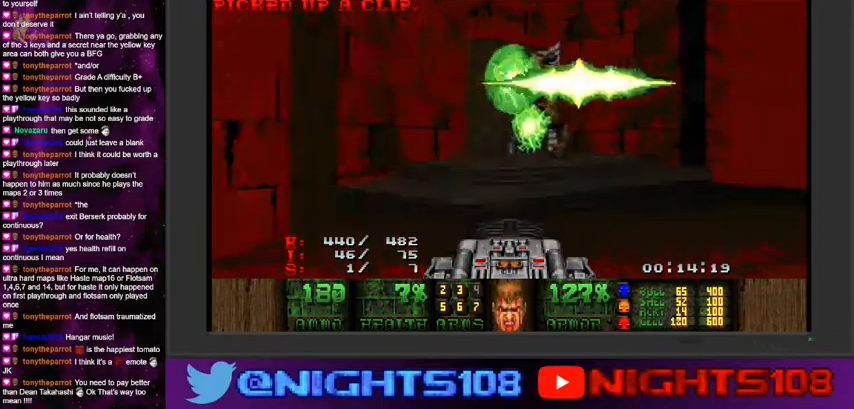
{"keys": ["d"], "mouse": ["left"], "events": [[66, "s", "up"], [166, "w", "down"], [400, "w", "up"]]}
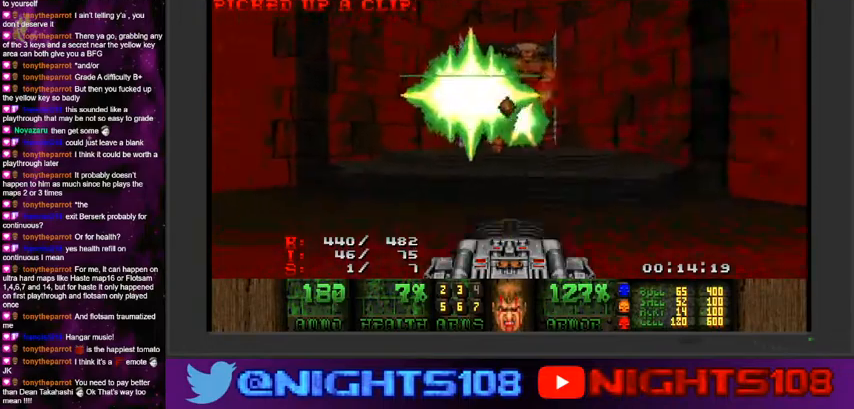
{"keys": ["a", "w"], "mouse": ["left"], "events": [[66, "s", "down"], [266, "s", "up"], [300, "d", "up"], [400, "a", "down"], [400, "w", "down"]]}
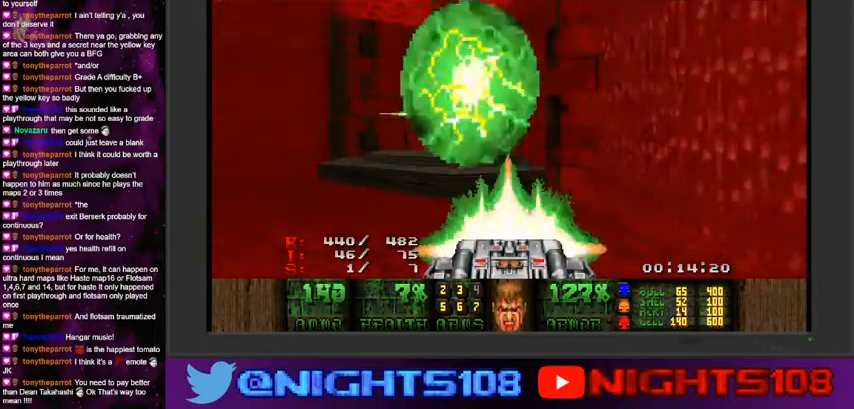
{"keys": ["a"], "mouse": ["left"], "events": [[66, "w", "up"], [200, "w", "down"], [466, "w", "up"]]}
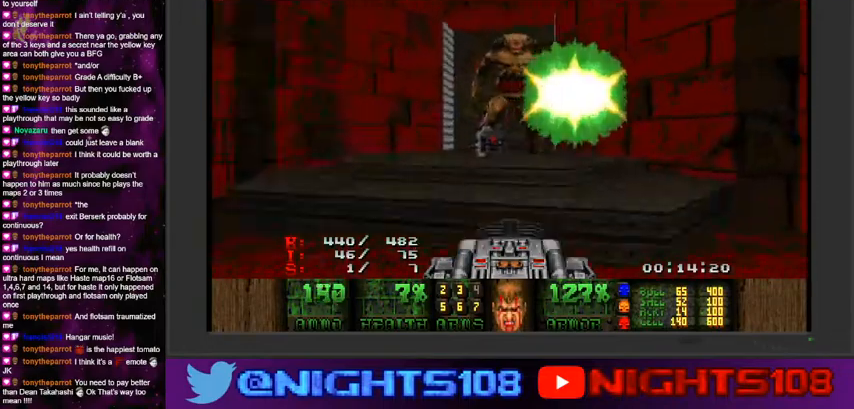
{"keys": [], "mouse": ["left"], "events": [[133, "s", "down"], [266, "a", "up"], [366, "a", "down"], [466, "a", "up"], [500, "s", "up"]]}
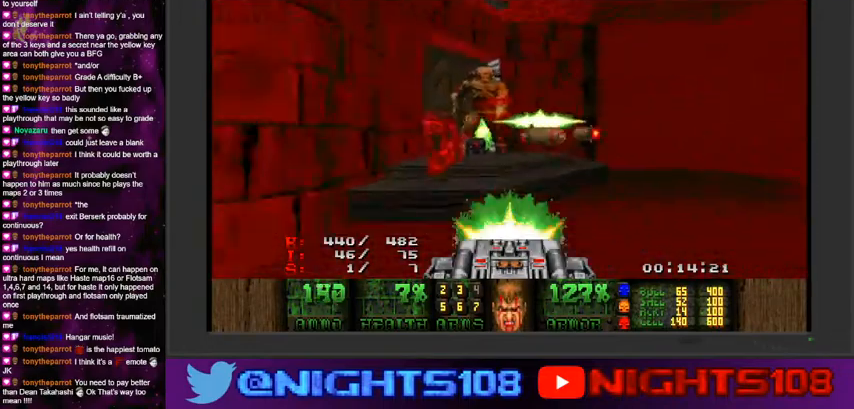
{"keys": ["d", "w"], "mouse": ["left"], "events": [[166, "w", "down"], [200, "a", "down"], [400, "d", "down"], [500, "a", "up"]]}
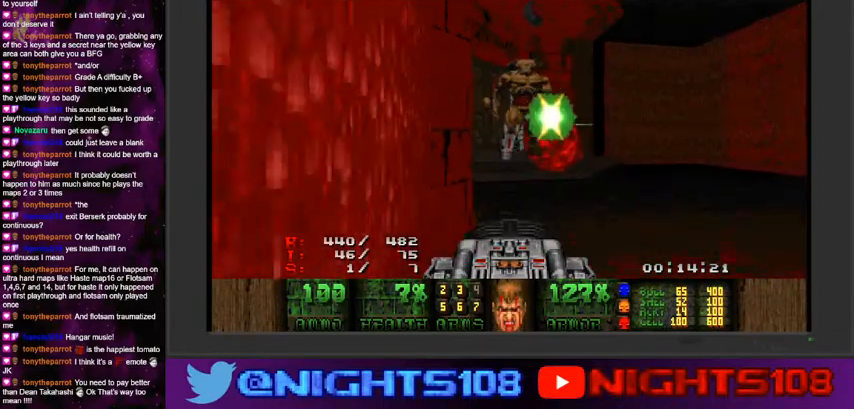
{"keys": ["d"], "mouse": ["left"], "events": [[33, "w", "up"], [333, "w", "down"], [466, "w", "up"]]}
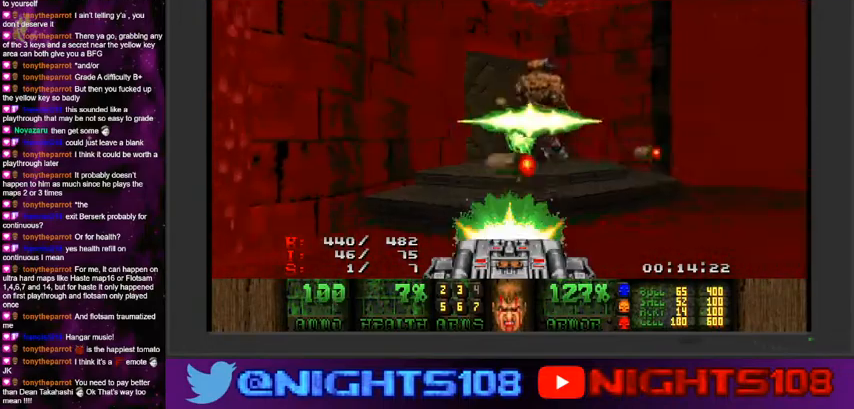
{"keys": ["d", "s"], "mouse": ["left"], "events": [[433, "s", "down"]]}
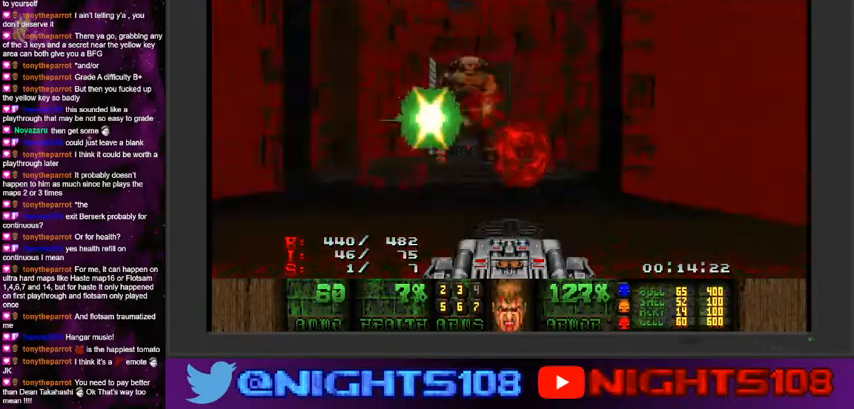
{"keys": ["a", "d", "w"], "mouse": ["left"], "events": [[133, "s", "up"], [233, "d", "up"], [300, "d", "down"], [333, "w", "down"], [500, "a", "down"]]}
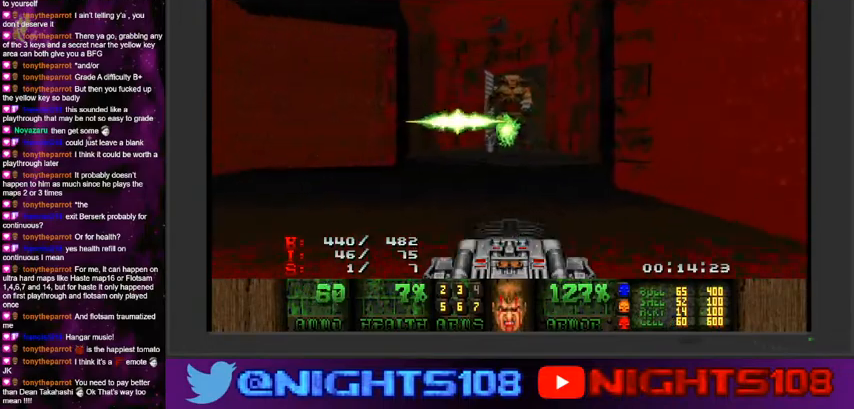
{"keys": ["a", "w"], "mouse": ["left"], "events": [[100, "d", "up"], [133, "w", "up"], [166, "s", "down"], [366, "s", "up"], [466, "w", "down"]]}
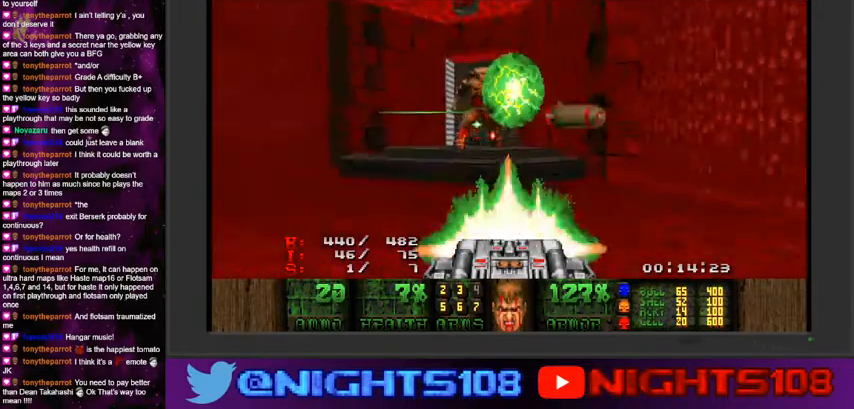
{"keys": ["a", "s"], "mouse": ["left"], "events": [[366, "w", "up"], [500, "s", "down"]]}
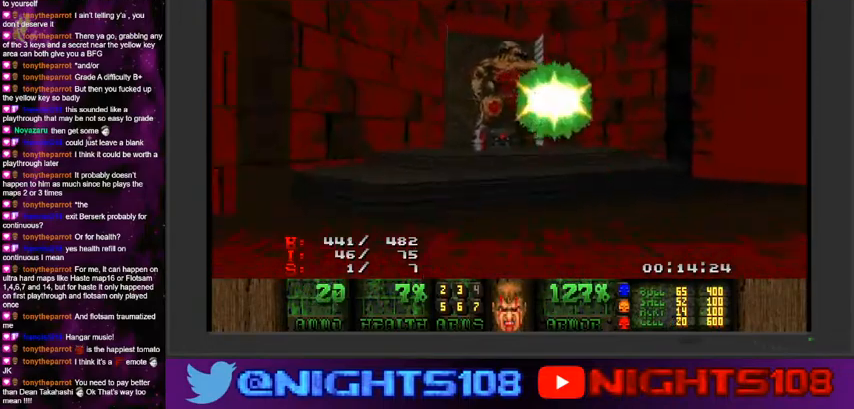
{"keys": ["d", "s"], "mouse": [], "events": [[100, "d", "down"], [133, "a", "up"], [166, "s", "up"], [200, "d", "up"], [200, "mouse_left", "up"], [233, "w", "down"], [266, "a", "down"], [333, "w", "up"], [366, "a", "up"], [433, "d", "down"], [433, "s", "down"]]}
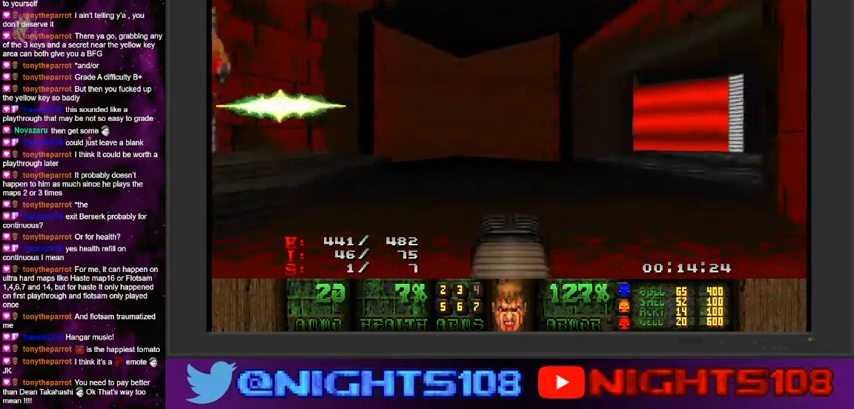
{"keys": ["w"], "mouse": [], "events": [[100, "s", "up"], [133, "d", "up"], [233, "f", "down"], [300, "f", "up"], [333, "mouse_left", "down"], [400, "mouse_left", "up"], [500, "w", "down"]]}